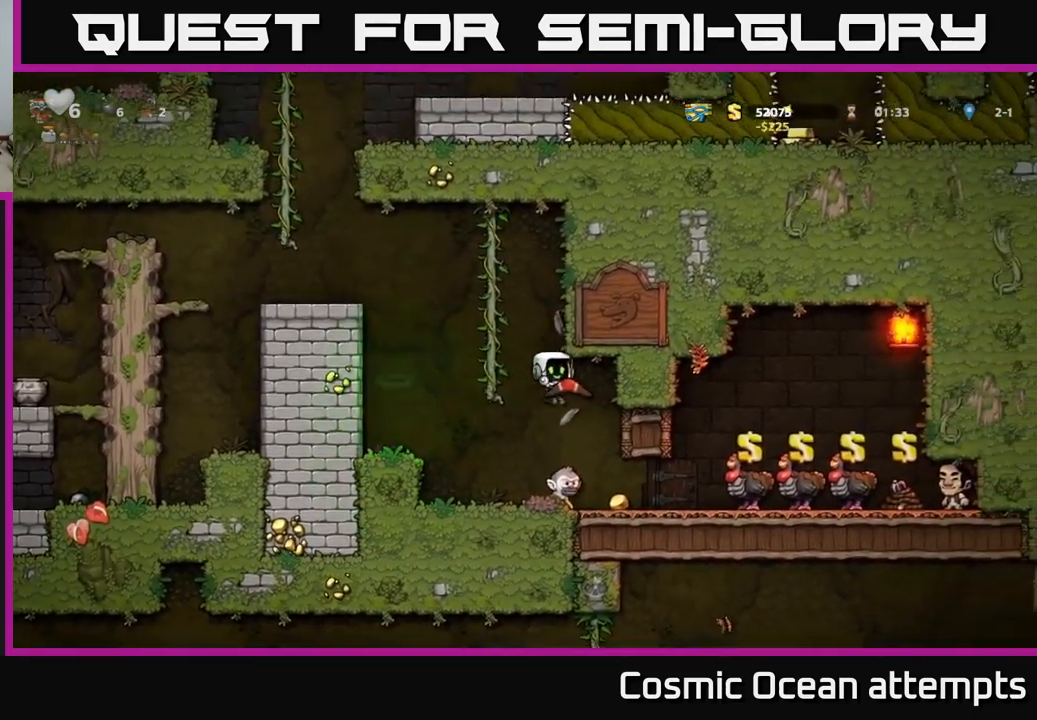
Gameplay with a controller (Xbox layout); each line is a JSON object with the inputs held at the frame after it. "events" lists button and stick changes between this image and that frame as [ms after this image, input, new state], when the widget could be followed in between.
{"buttons": [], "left_stick": "center", "right_stick": "center", "events": []}
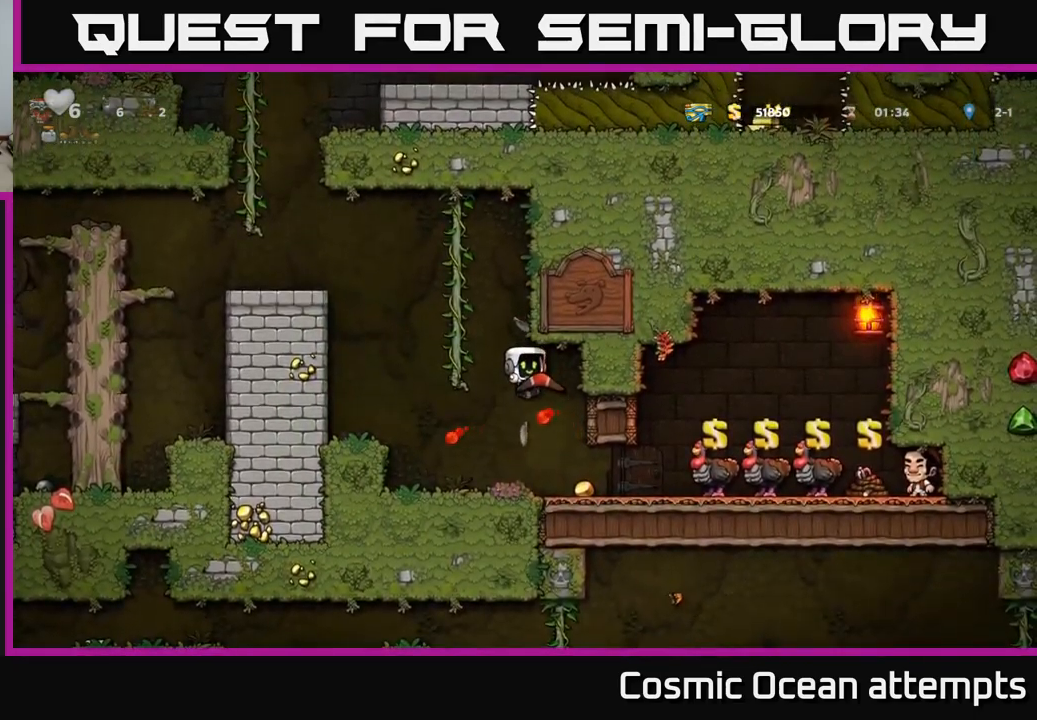
{"buttons": ["DPAD_LEFT"], "left_stick": "center", "right_stick": "center", "events": [[167, "DPAD_RIGHT", "down"], [383, "DPAD_RIGHT", "up"], [417, "DPAD_LEFT", "down"]]}
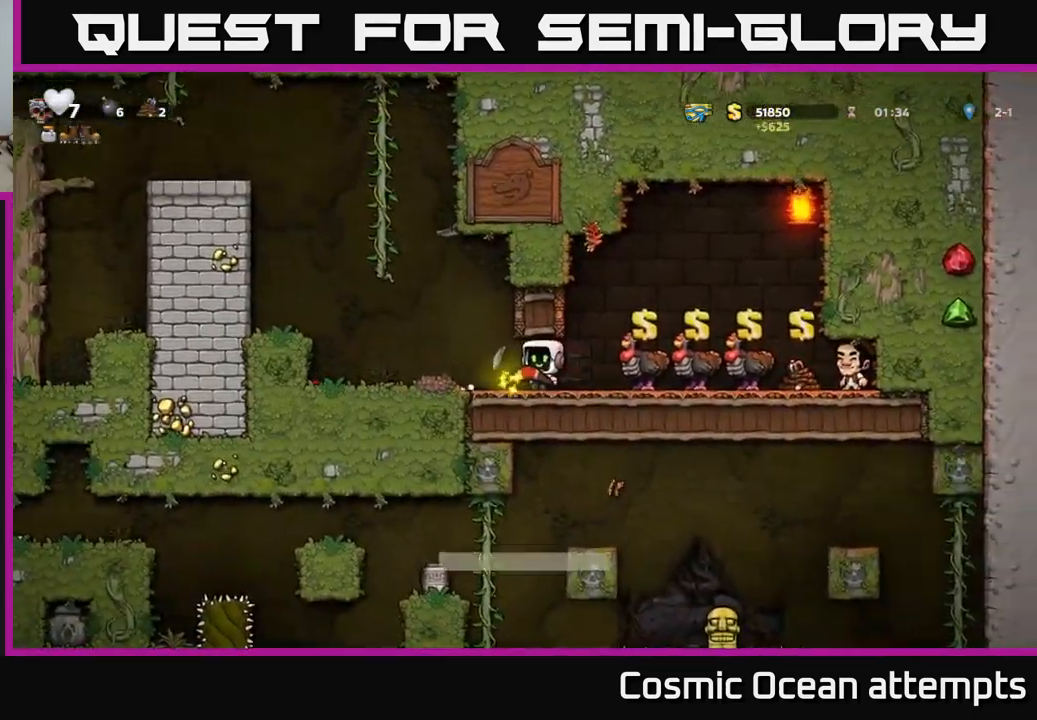
{"buttons": ["DPAD_LEFT"], "left_stick": "center", "right_stick": "center", "events": []}
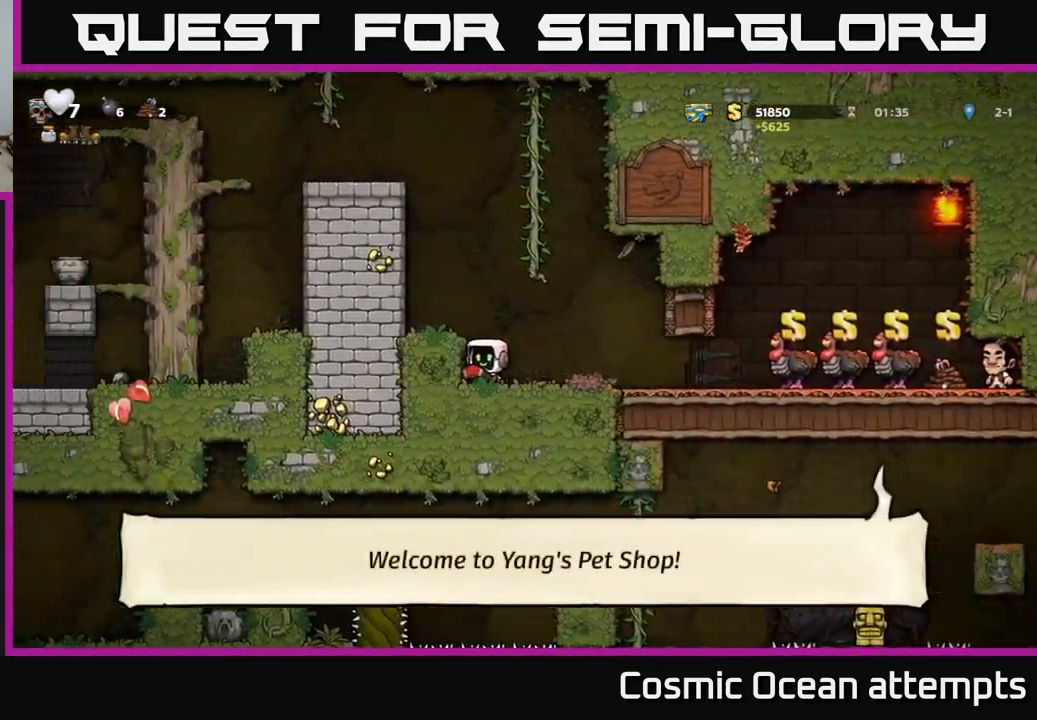
{"buttons": [], "left_stick": "center", "right_stick": "center", "events": [[83, "A", "down"], [200, "DPAD_LEFT", "up"], [250, "A", "up"], [300, "DPAD_LEFT", "down"], [350, "DPAD_LEFT", "up"]]}
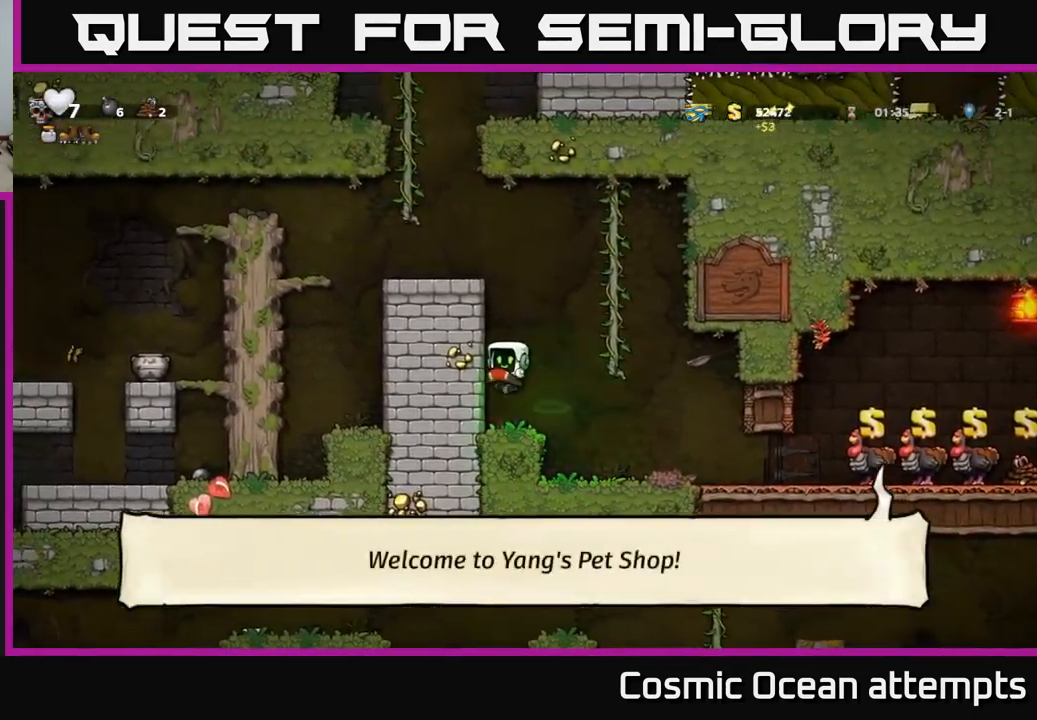
{"buttons": ["DPAD_LEFT"], "left_stick": "center", "right_stick": "center", "events": [[217, "A", "down"], [334, "DPAD_LEFT", "down"], [450, "A", "up"]]}
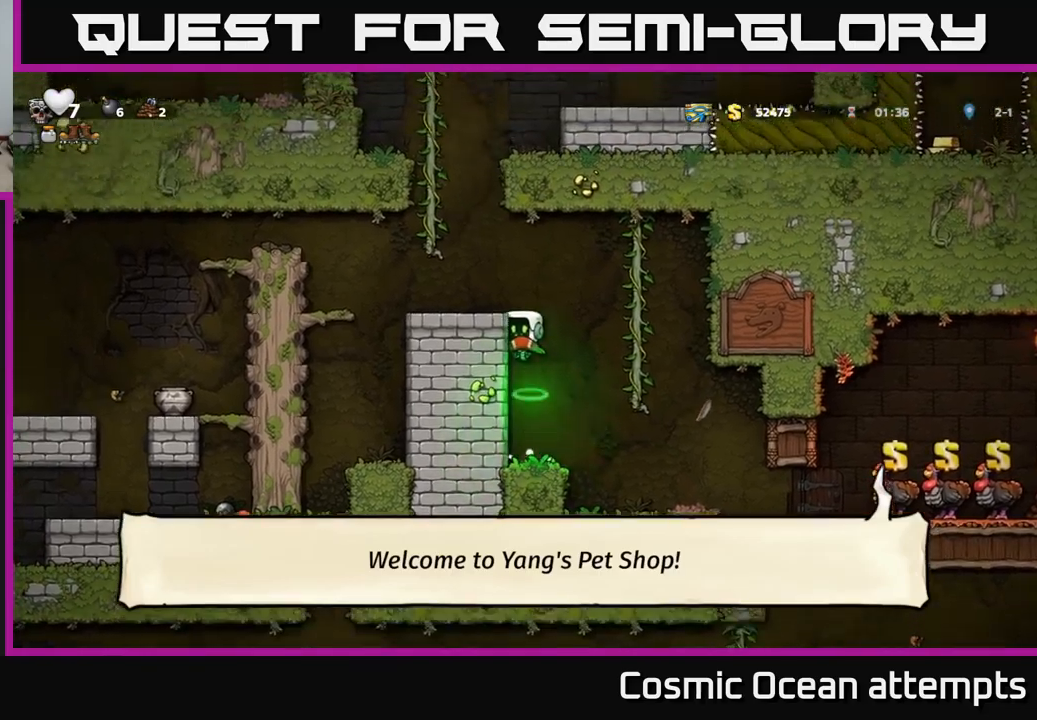
{"buttons": ["DPAD_LEFT"], "left_stick": "center", "right_stick": "center", "events": [[100, "A", "down"], [250, "A", "up"], [317, "DPAD_LEFT", "up"], [484, "DPAD_LEFT", "down"]]}
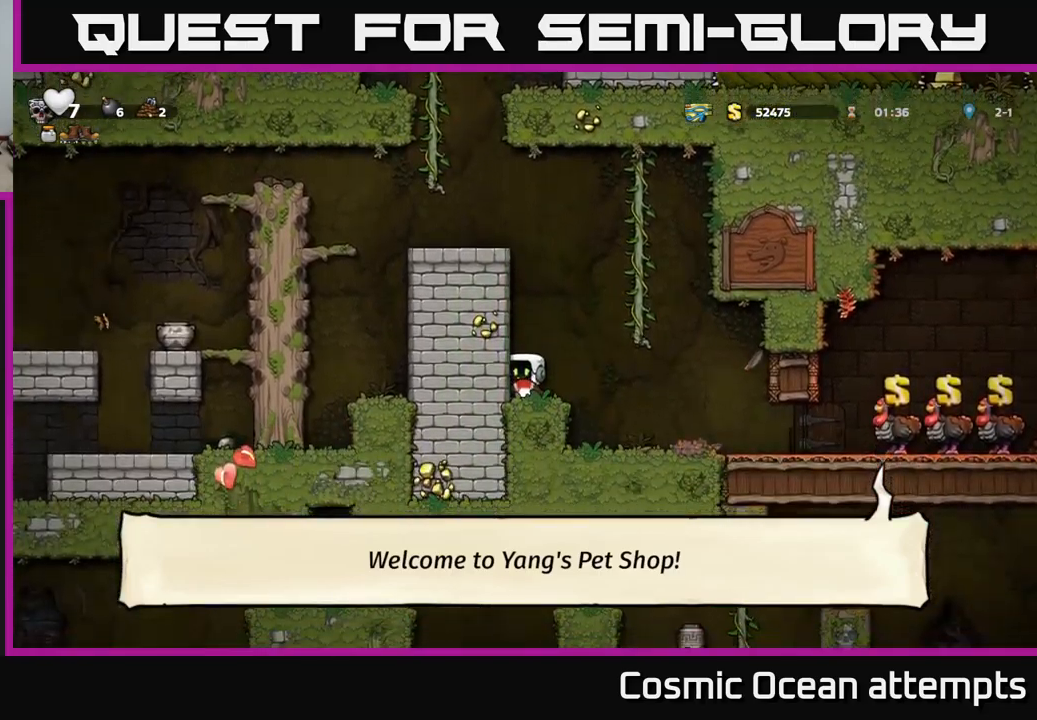
{"buttons": ["DPAD_LEFT"], "left_stick": "center", "right_stick": "center", "events": [[17, "A", "down"], [400, "A", "up"]]}
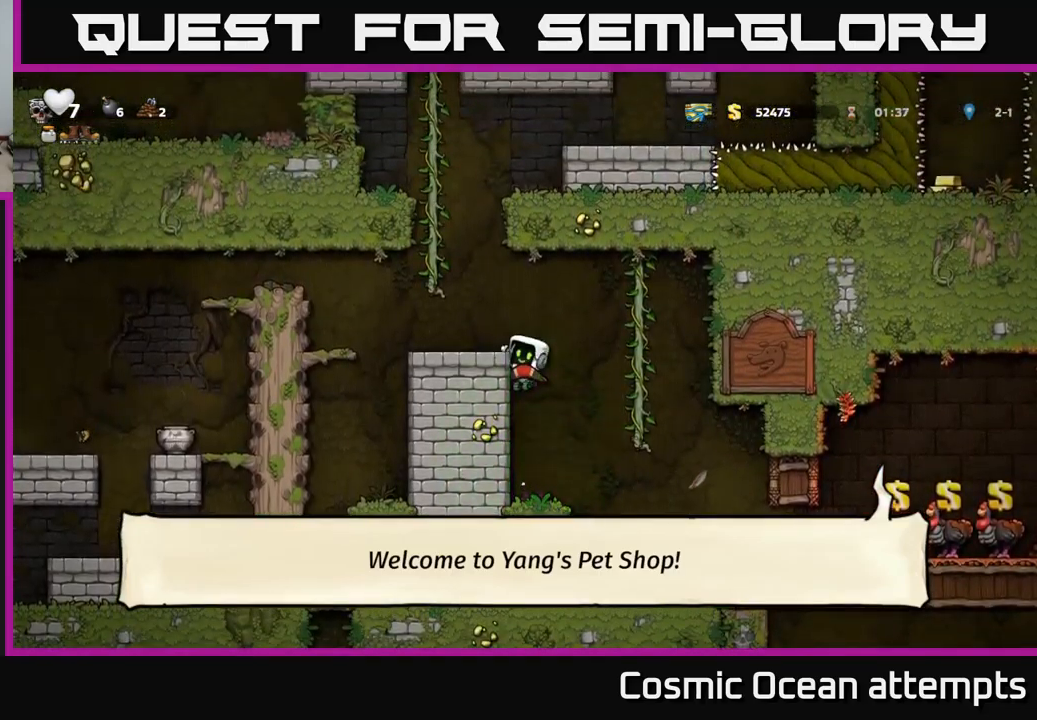
{"buttons": ["A", "DPAD_LEFT"], "left_stick": "center", "right_stick": "center", "events": [[50, "A", "down"], [150, "A", "up"], [467, "A", "down"]]}
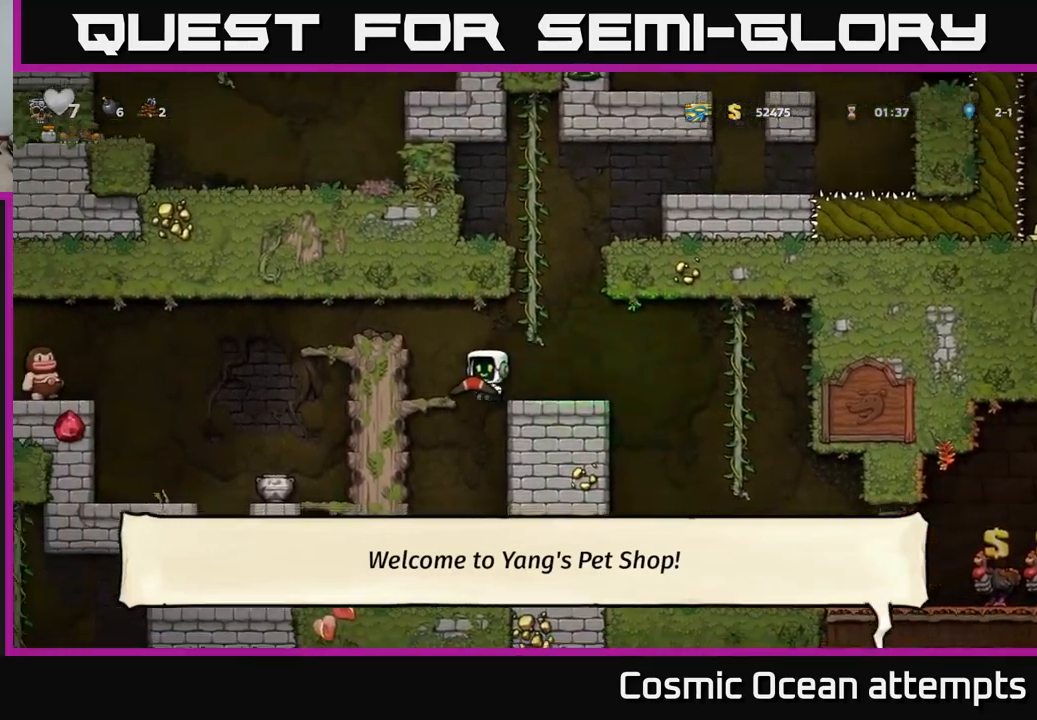
{"buttons": ["X"], "left_stick": "center", "right_stick": "center", "events": [[150, "A", "up"], [350, "DPAD_LEFT", "up"], [450, "X", "down"]]}
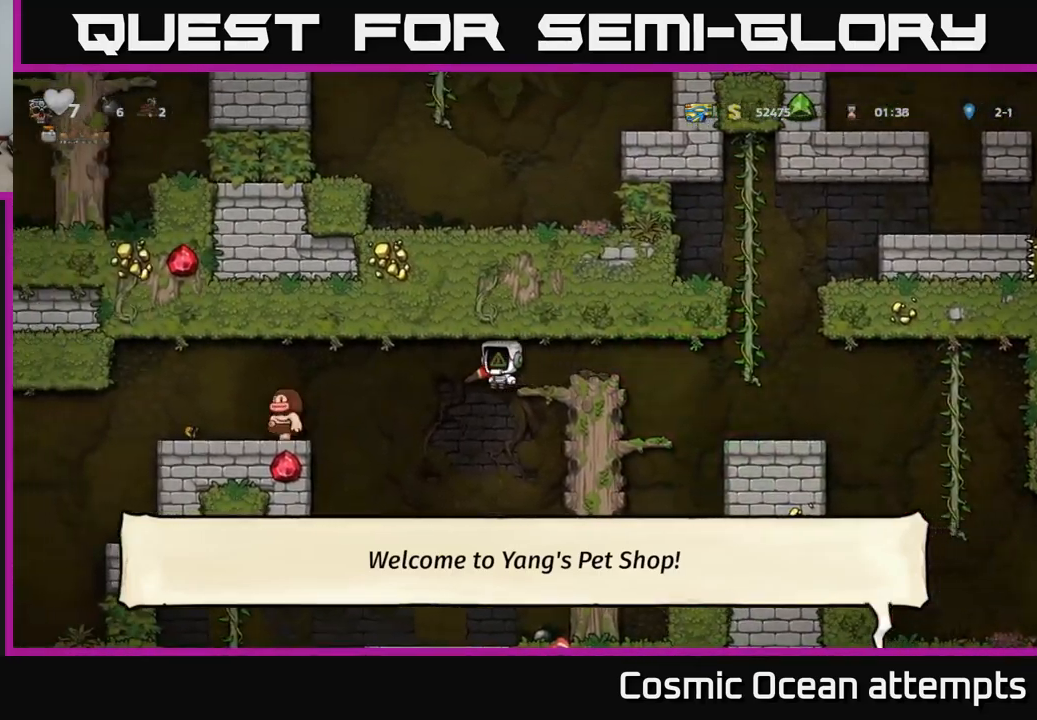
{"buttons": [], "left_stick": "center", "right_stick": "center", "events": [[34, "X", "up"], [334, "DPAD_LEFT", "down"], [384, "DPAD_LEFT", "up"]]}
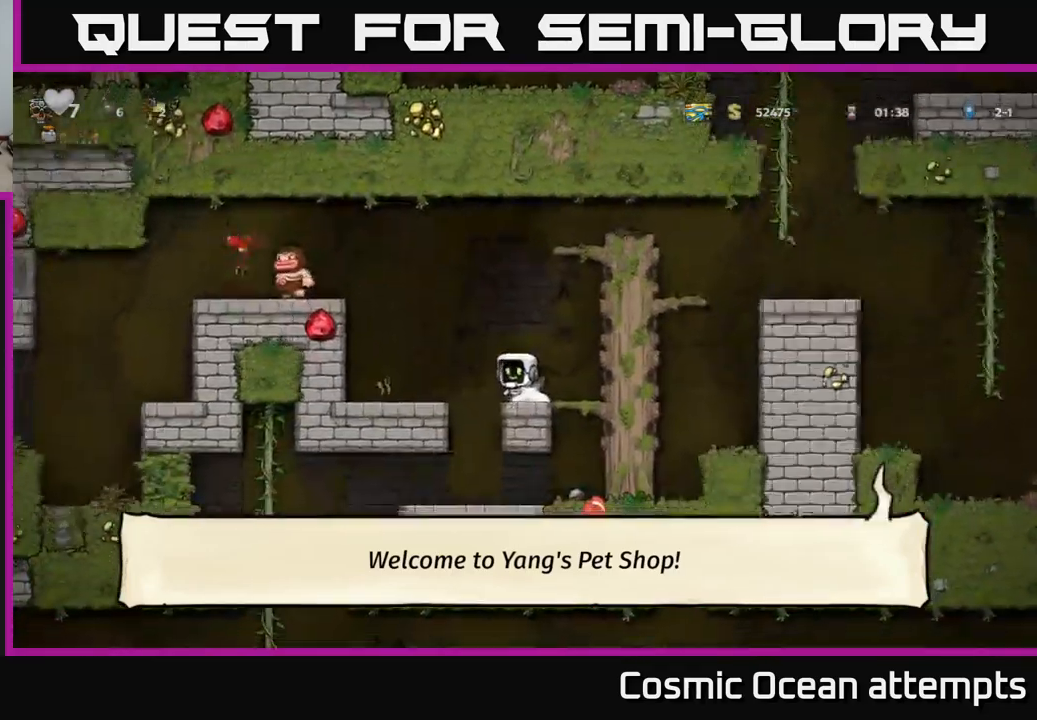
{"buttons": [], "left_stick": "center", "right_stick": "center", "events": []}
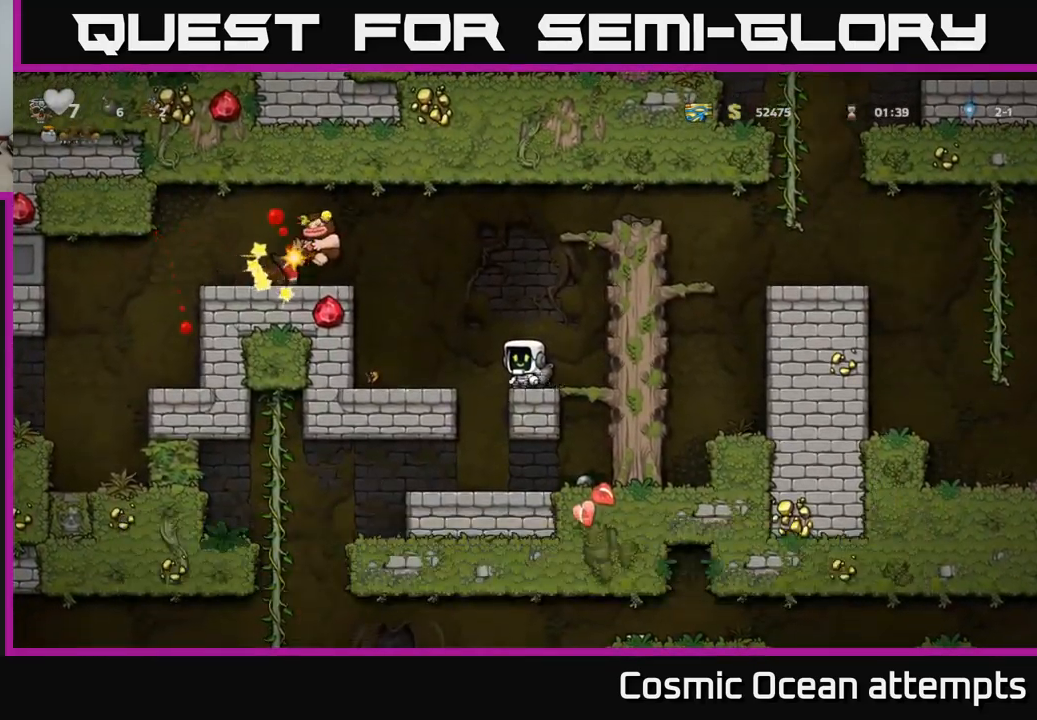
{"buttons": ["DPAD_LEFT"], "left_stick": "center", "right_stick": "center", "events": [[300, "A", "down"], [367, "DPAD_LEFT", "down"], [417, "A", "up"]]}
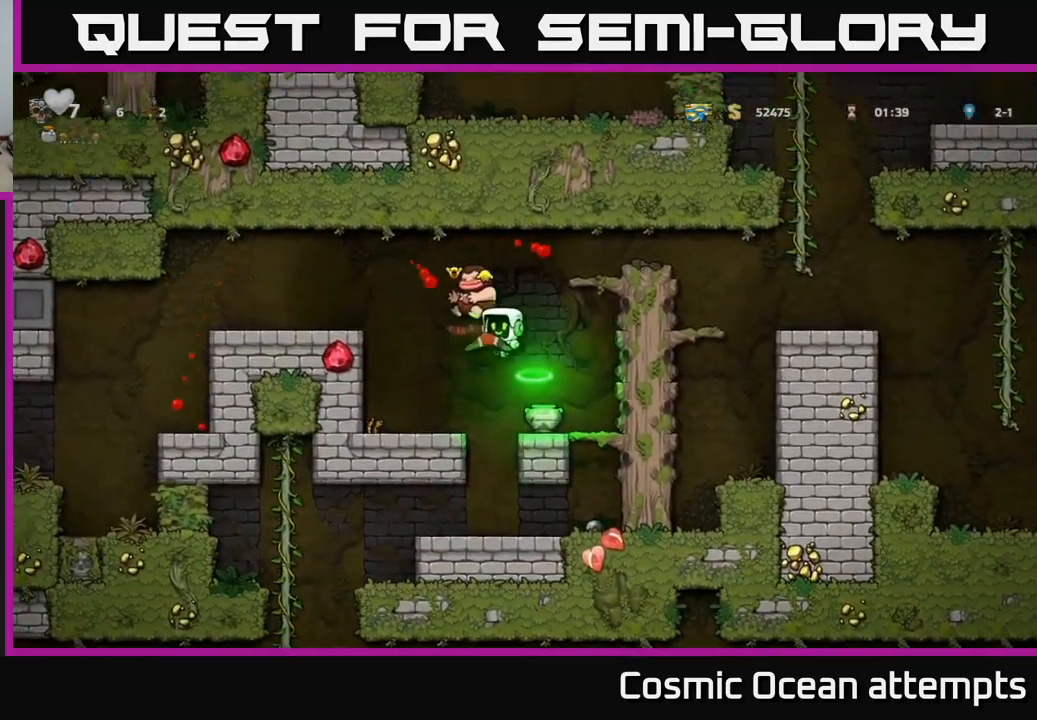
{"buttons": [], "left_stick": "center", "right_stick": "center", "events": [[17, "DPAD_LEFT", "up"], [34, "DPAD_RIGHT", "down"], [334, "DPAD_RIGHT", "up"]]}
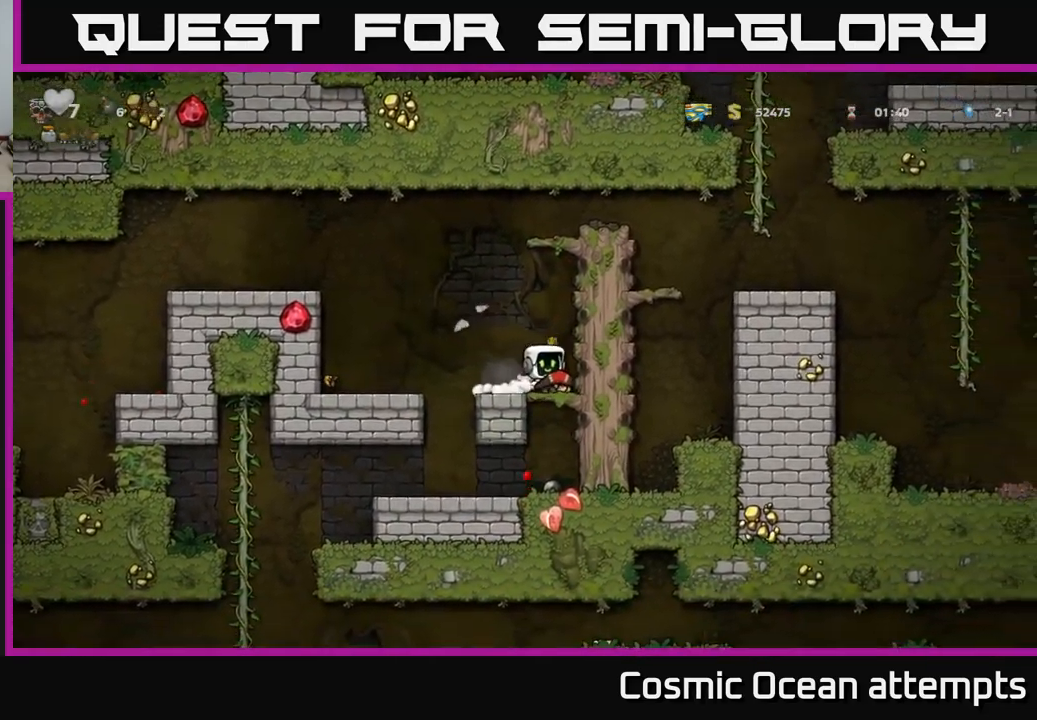
{"buttons": ["DPAD_LEFT"], "left_stick": "center", "right_stick": "center", "events": [[284, "X", "down"], [367, "X", "up"], [484, "DPAD_LEFT", "down"]]}
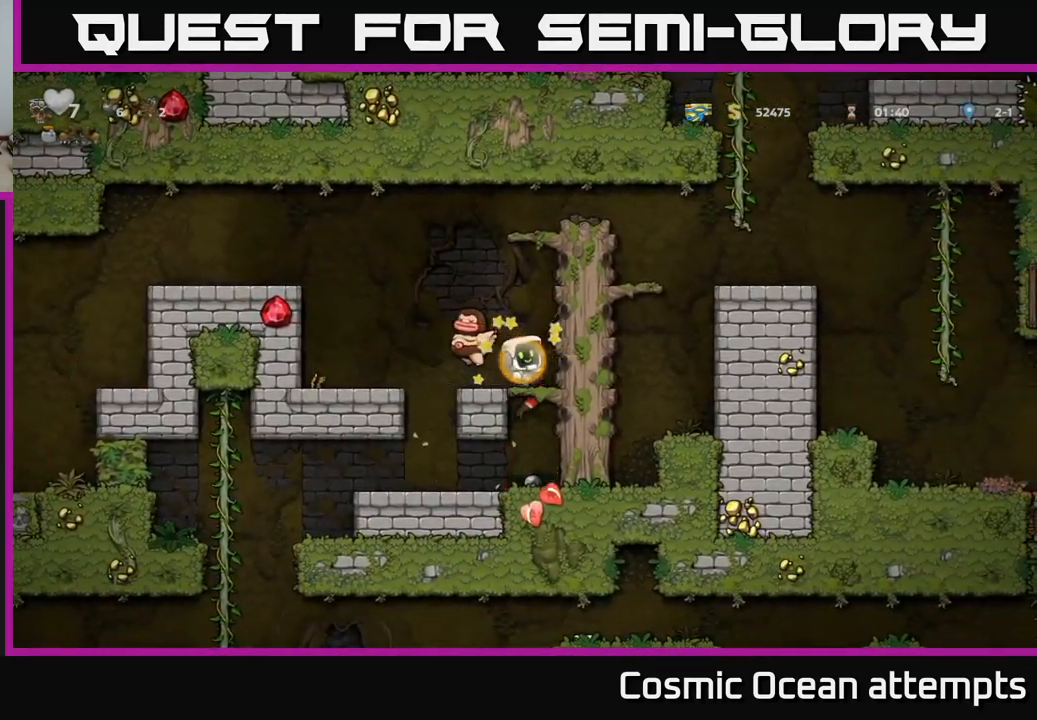
{"buttons": [], "left_stick": "center", "right_stick": "center", "events": [[167, "DPAD_LEFT", "up"], [217, "DPAD_RIGHT", "down"], [317, "DPAD_RIGHT", "up"]]}
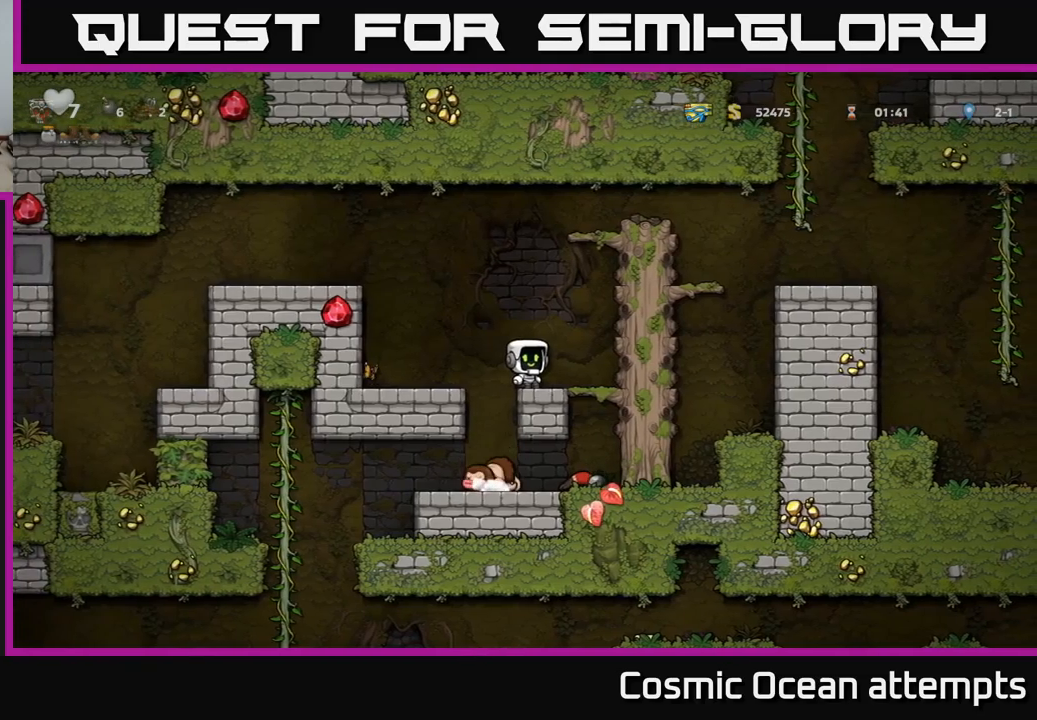
{"buttons": ["DPAD_DOWN"], "left_stick": "center", "right_stick": "center", "events": [[50, "DPAD_RIGHT", "down"], [267, "DPAD_DOWN", "down"], [267, "DPAD_RIGHT", "up"], [367, "A", "down"], [467, "A", "up"]]}
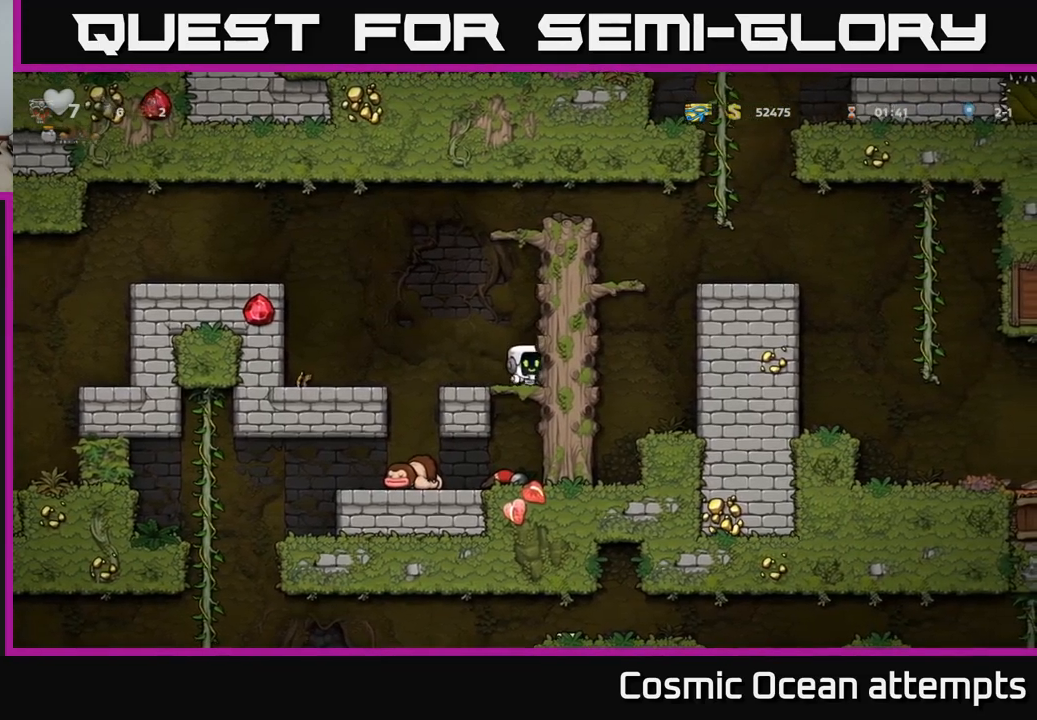
{"buttons": ["DPAD_DOWN"], "left_stick": "center", "right_stick": "center", "events": [[50, "DPAD_DOWN", "up"], [134, "DPAD_LEFT", "down"], [200, "DPAD_DOWN", "down"], [217, "DPAD_LEFT", "up"], [267, "DPAD_RIGHT", "down"], [367, "DPAD_RIGHT", "up"], [400, "X", "down"], [500, "X", "up"]]}
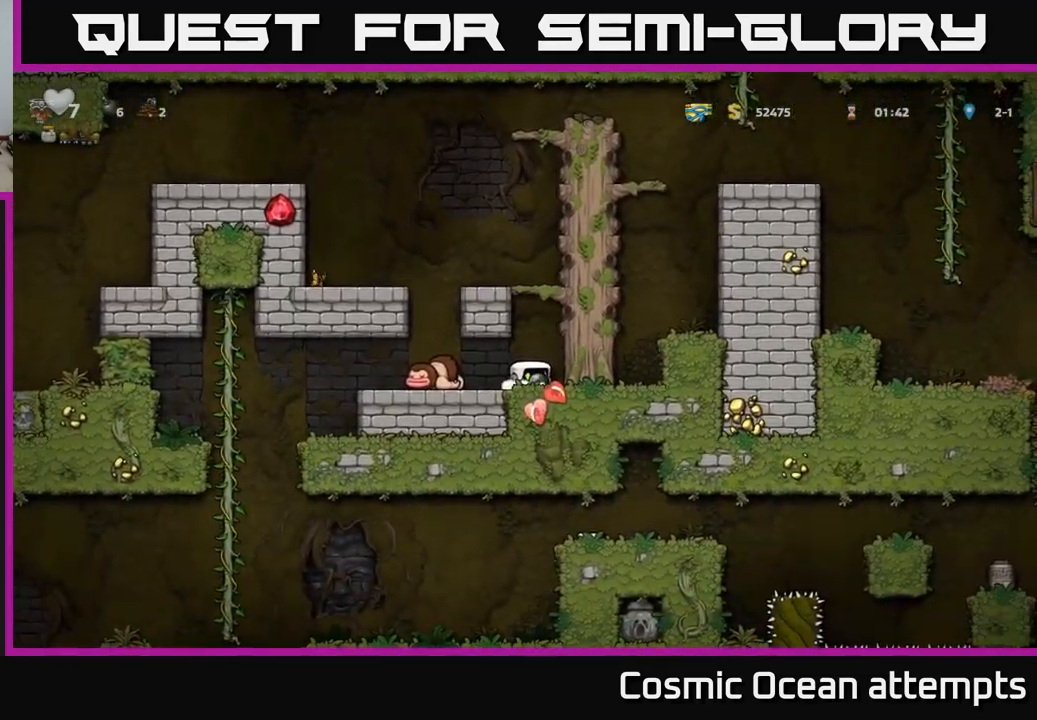
{"buttons": ["X"], "left_stick": "center", "right_stick": "center", "events": [[100, "DPAD_DOWN", "up"], [117, "DPAD_LEFT", "down"], [300, "DPAD_LEFT", "up"], [450, "X", "down"]]}
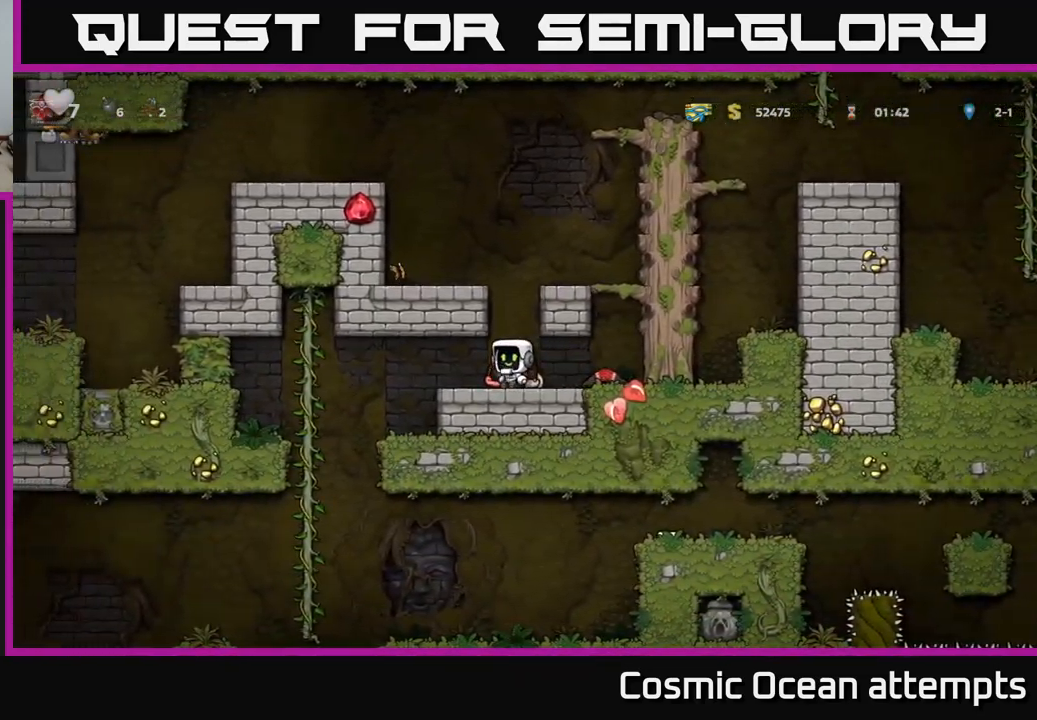
{"buttons": ["DPAD_LEFT"], "left_stick": "center", "right_stick": "center", "events": [[34, "X", "up"], [84, "DPAD_RIGHT", "down"], [317, "DPAD_DOWN", "down"], [334, "DPAD_RIGHT", "up"], [417, "X", "down"], [484, "DPAD_DOWN", "up"], [484, "X", "up"], [500, "DPAD_LEFT", "down"]]}
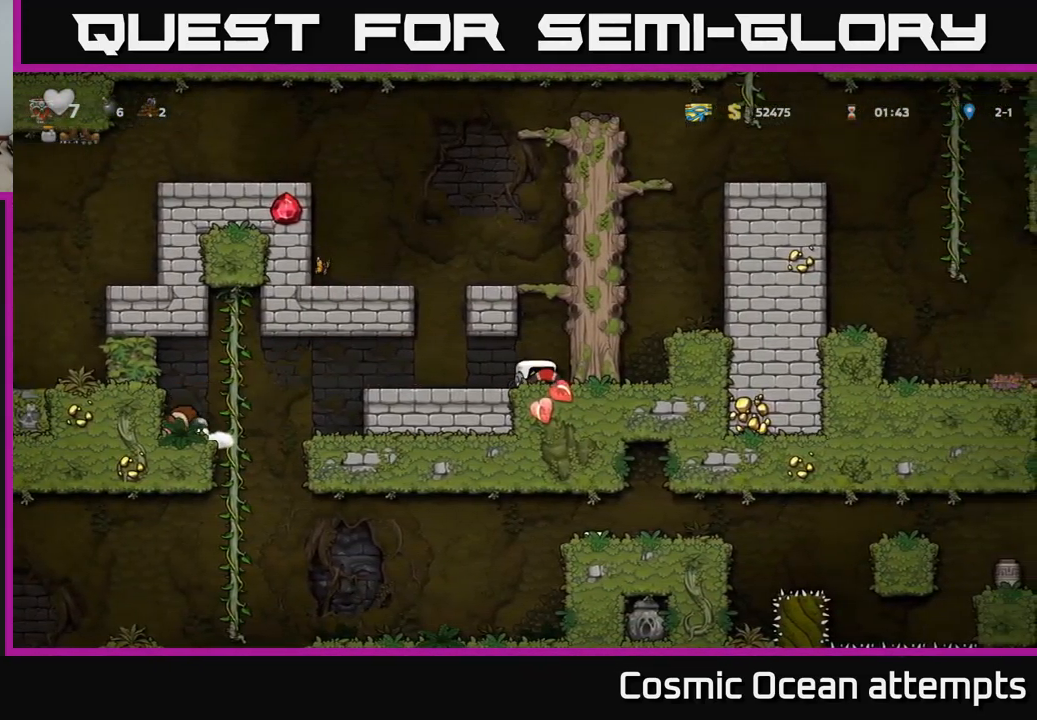
{"buttons": ["DPAD_LEFT"], "left_stick": "center", "right_stick": "center", "events": []}
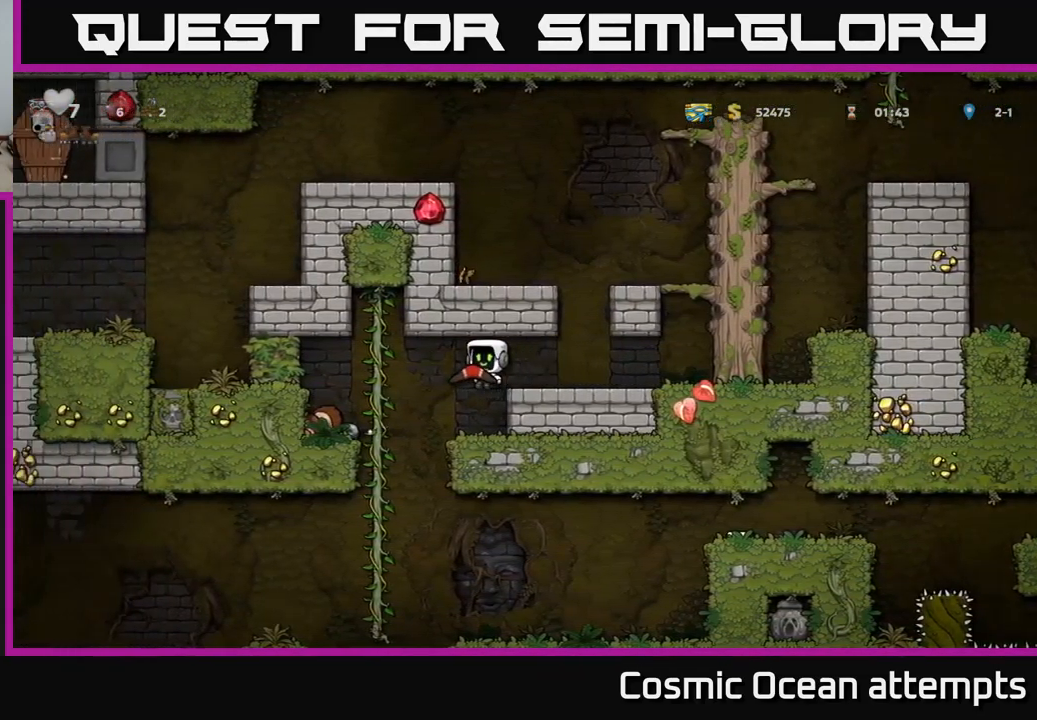
{"buttons": ["DPAD_DOWN"], "left_stick": "center", "right_stick": "center", "events": [[117, "DPAD_UP", "down"], [150, "DPAD_LEFT", "up"], [284, "DPAD_UP", "up"], [417, "DPAD_DOWN", "down"]]}
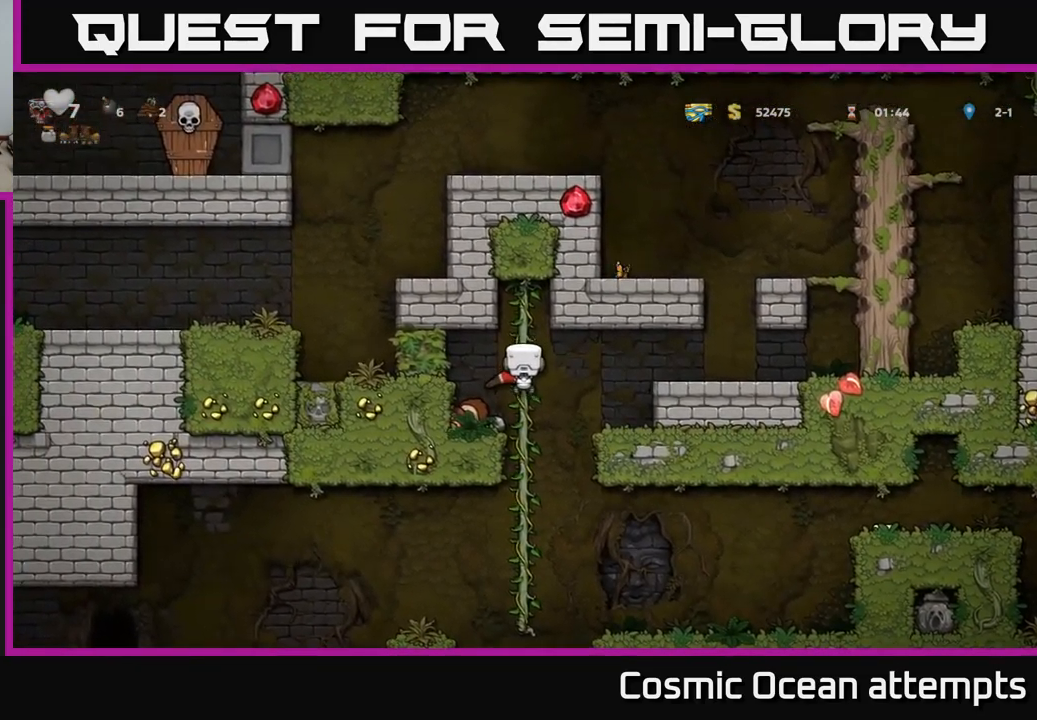
{"buttons": ["DPAD_RIGHT"], "left_stick": "center", "right_stick": "center", "events": [[200, "DPAD_DOWN", "up"], [267, "DPAD_RIGHT", "down"], [284, "A", "down"], [434, "A", "up"]]}
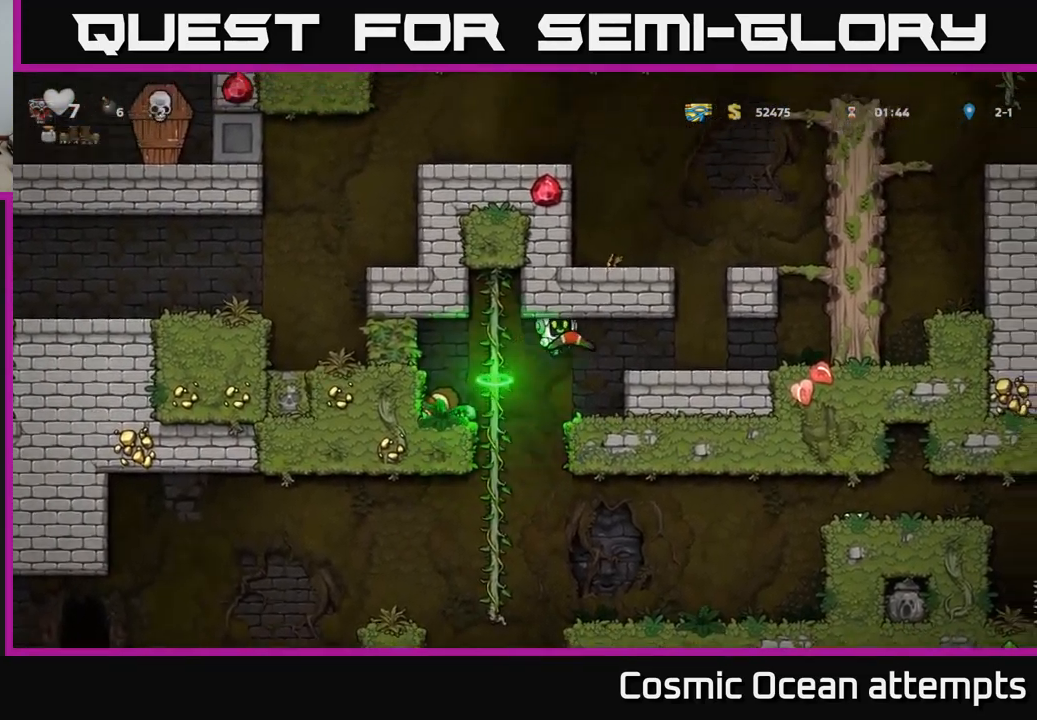
{"buttons": [], "left_stick": "center", "right_stick": "center", "events": [[300, "DPAD_RIGHT", "up"], [334, "DPAD_LEFT", "down"], [417, "DPAD_LEFT", "up"]]}
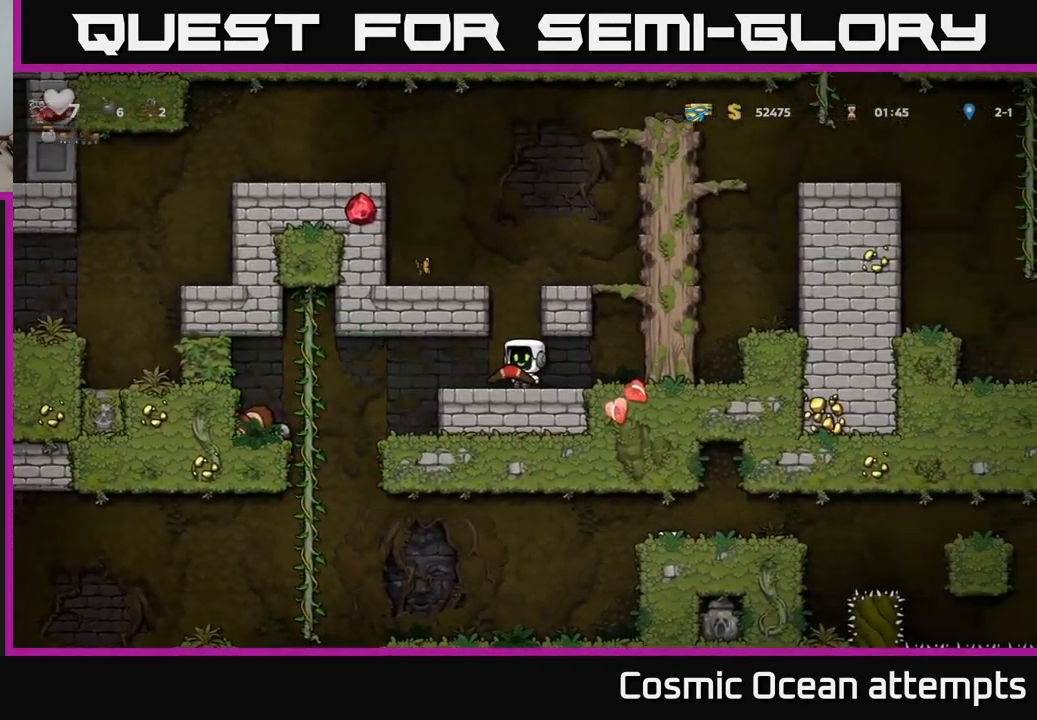
{"buttons": ["DPAD_LEFT"], "left_stick": "center", "right_stick": "center", "events": [[117, "A", "down"], [317, "DPAD_LEFT", "down"], [417, "A", "up"]]}
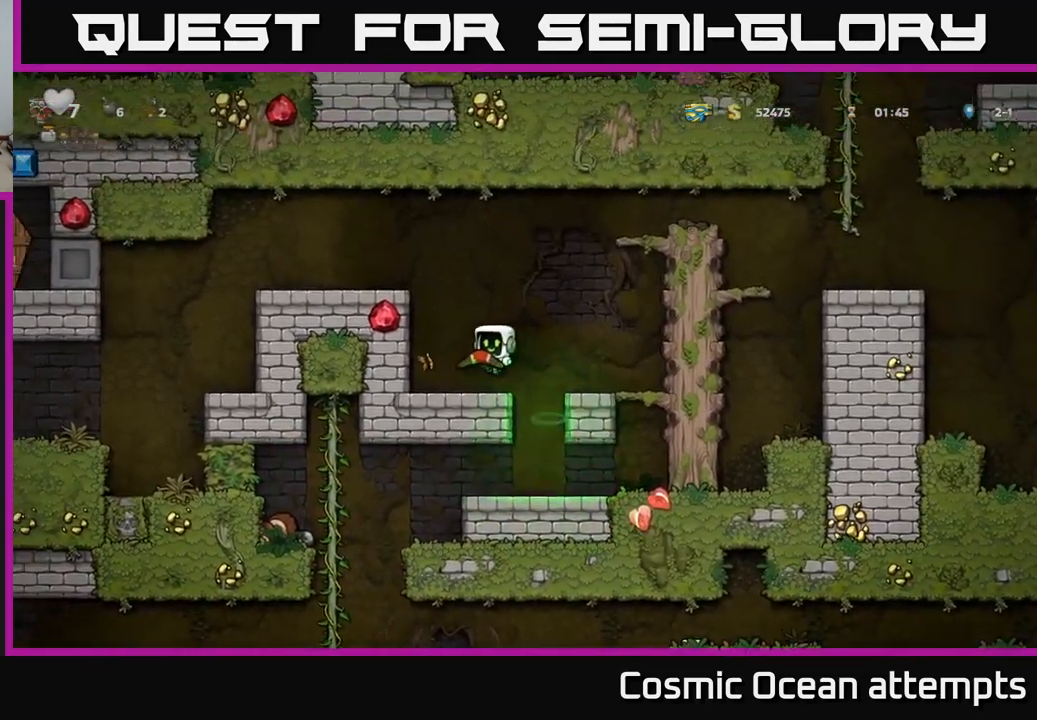
{"buttons": ["DPAD_LEFT"], "left_stick": "center", "right_stick": "center", "events": [[184, "A", "down"], [467, "A", "up"]]}
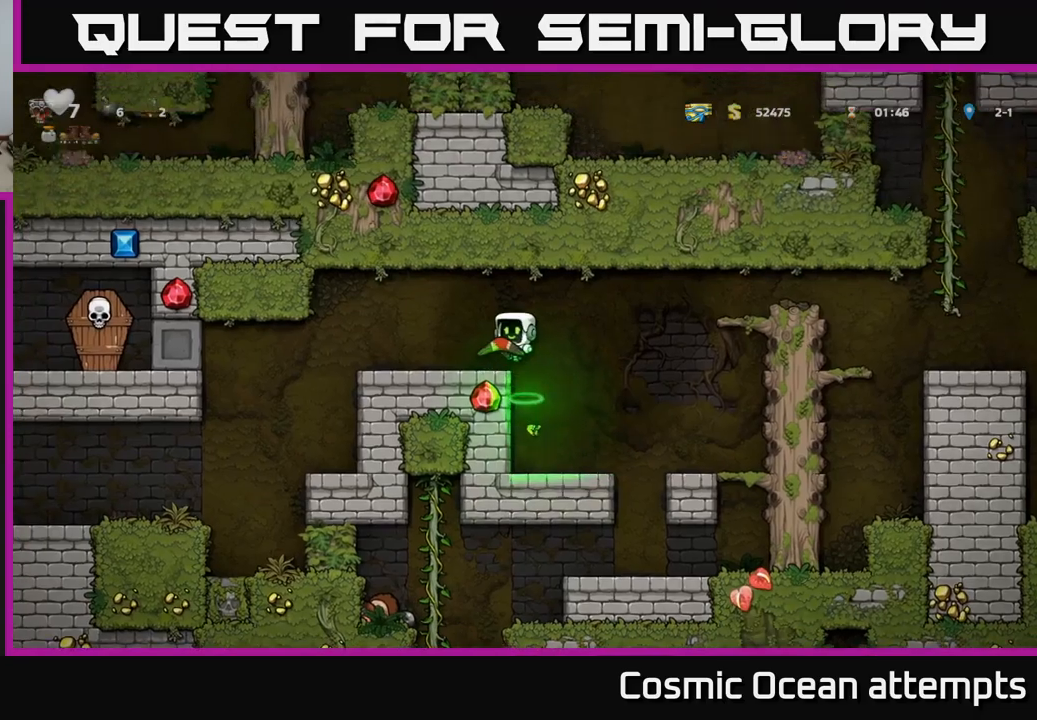
{"buttons": ["DPAD_LEFT"], "left_stick": "center", "right_stick": "center", "events": []}
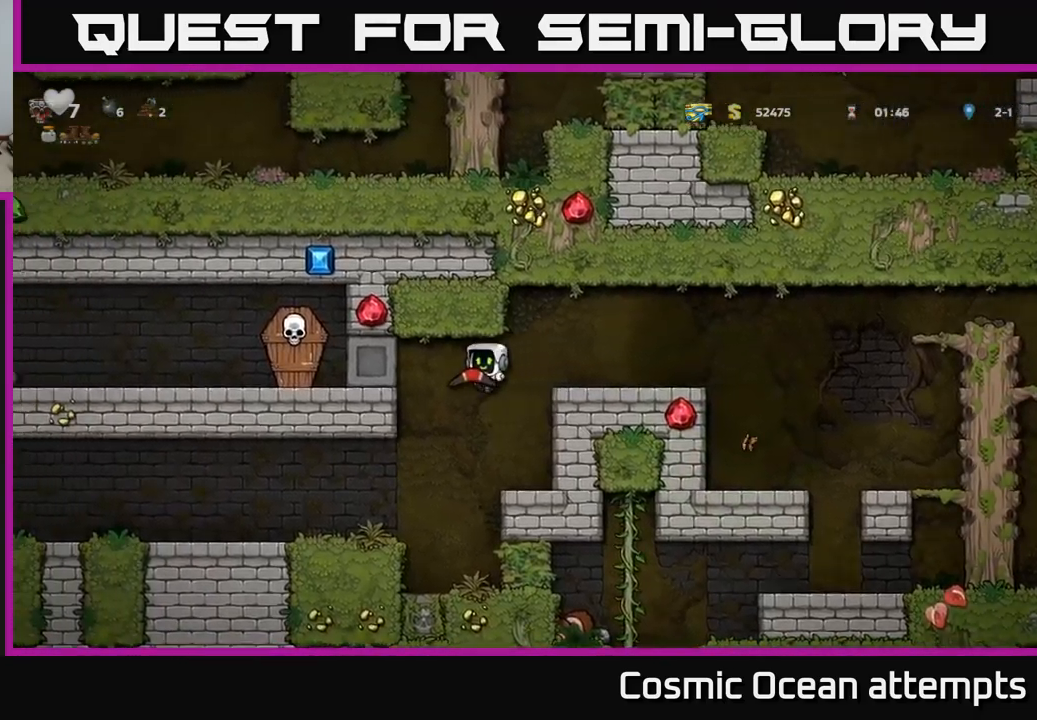
{"buttons": ["DPAD_LEFT"], "left_stick": "center", "right_stick": "center", "events": []}
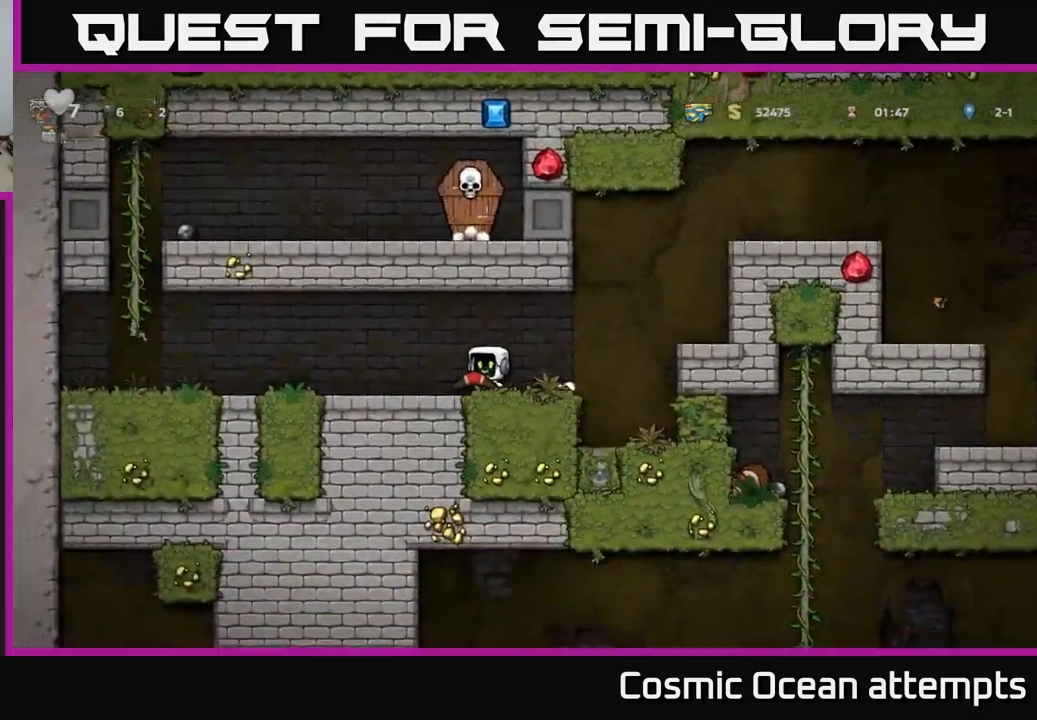
{"buttons": ["DPAD_LEFT"], "left_stick": "center", "right_stick": "center", "events": []}
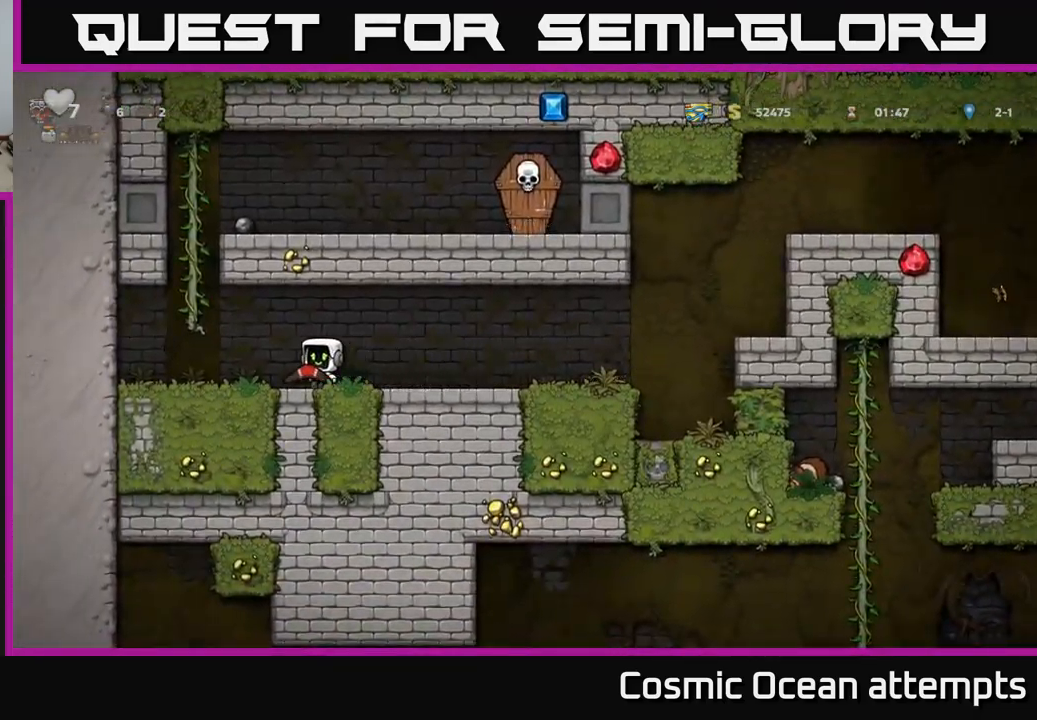
{"buttons": ["A", "DPAD_RIGHT"], "left_stick": "center", "right_stick": "center", "events": [[83, "A", "down"], [200, "DPAD_LEFT", "up"], [200, "DPAD_UP", "down"], [283, "A", "up"], [400, "A", "down"], [467, "DPAD_RIGHT", "down"], [483, "DPAD_UP", "up"]]}
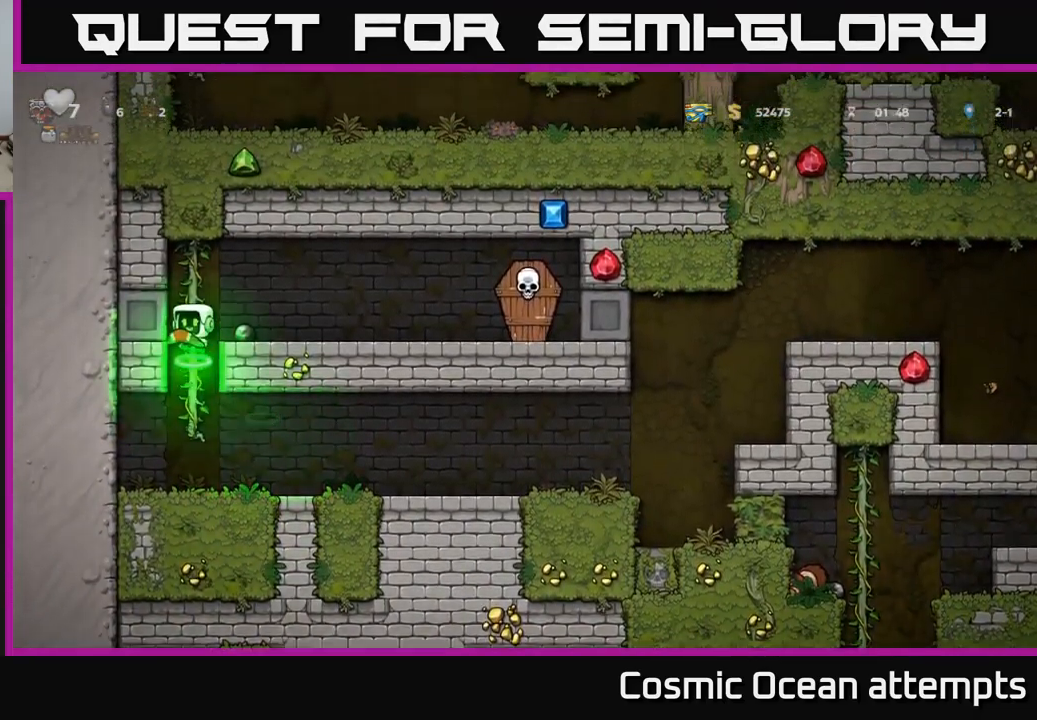
{"buttons": ["DPAD_DOWN"], "left_stick": "center", "right_stick": "center", "events": [[83, "A", "up"], [200, "DPAD_RIGHT", "up"], [317, "DPAD_DOWN", "down"]]}